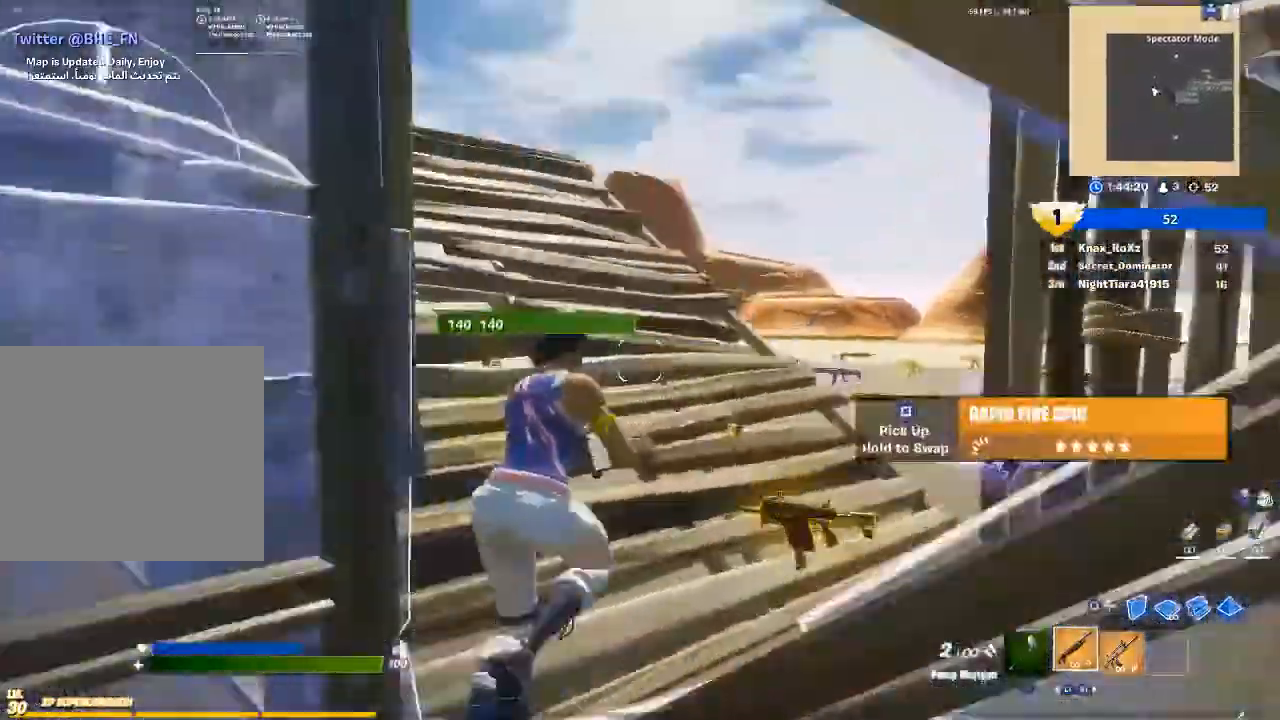
Gameplay with a controller (PlayStation layout); each line is a JSON object with the inputs held at the frame after it. "events" lists button and stick changes between this image and that frame as [ms after this image, input, new state], when the widget could be followed in between.
{"buttons": [], "left_stick": "up-right", "right_stick": "up-left", "events": [[33, "right_stick", "up-left"]]}
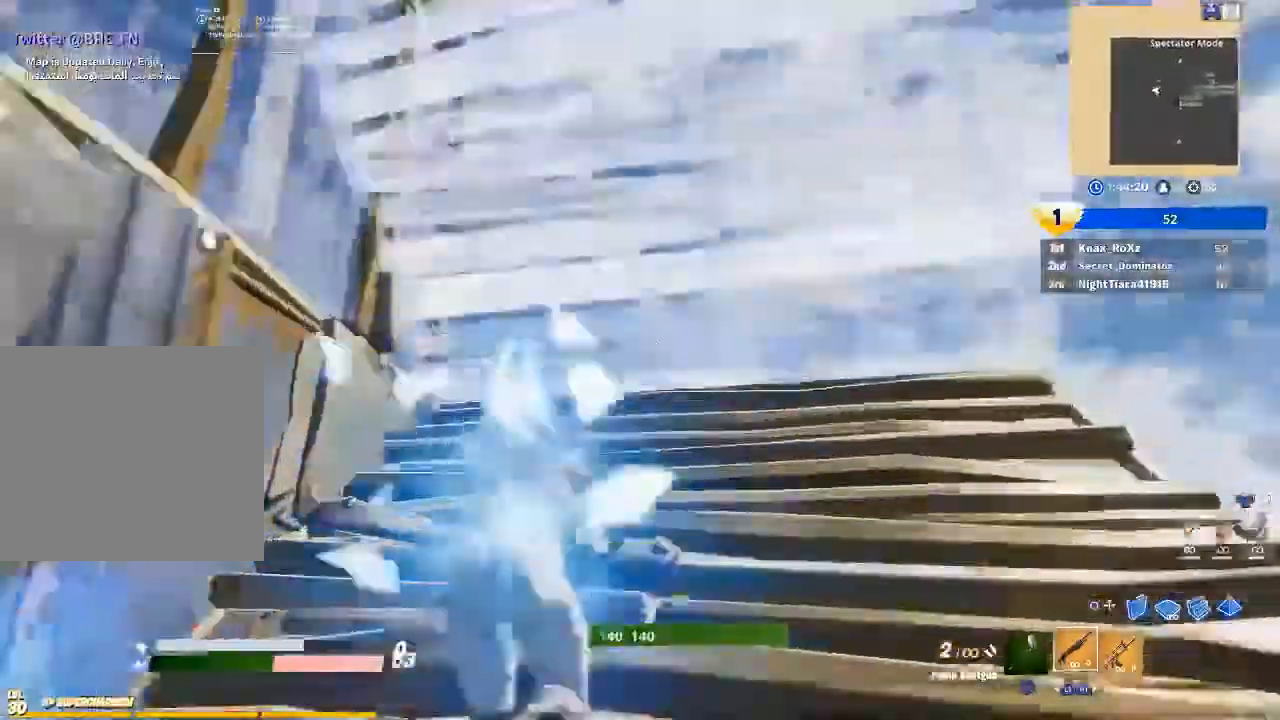
{"buttons": ["R1"], "left_stick": "down-right", "right_stick": "left", "events": [[200, "right_stick", "left"], [433, "R1", "down"], [433, "left_stick", "down-right"]]}
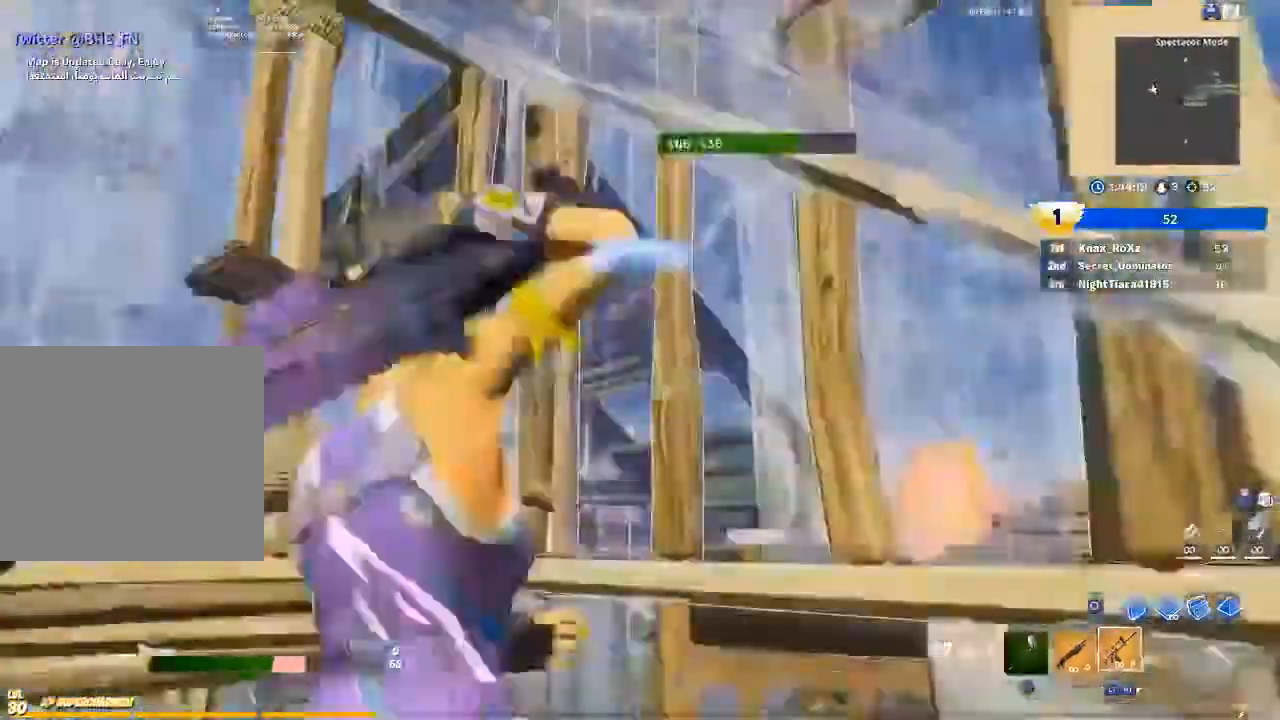
{"buttons": ["R2"], "left_stick": "left", "right_stick": "center", "events": [[33, "R1", "up"], [33, "left_stick", "down-left"], [33, "right_stick", "center"], [133, "CIRCLE", "down"], [167, "left_stick", "left"], [200, "CIRCLE", "up"], [233, "R2", "down"], [300, "right_stick", "down-left"], [433, "right_stick", "center"]]}
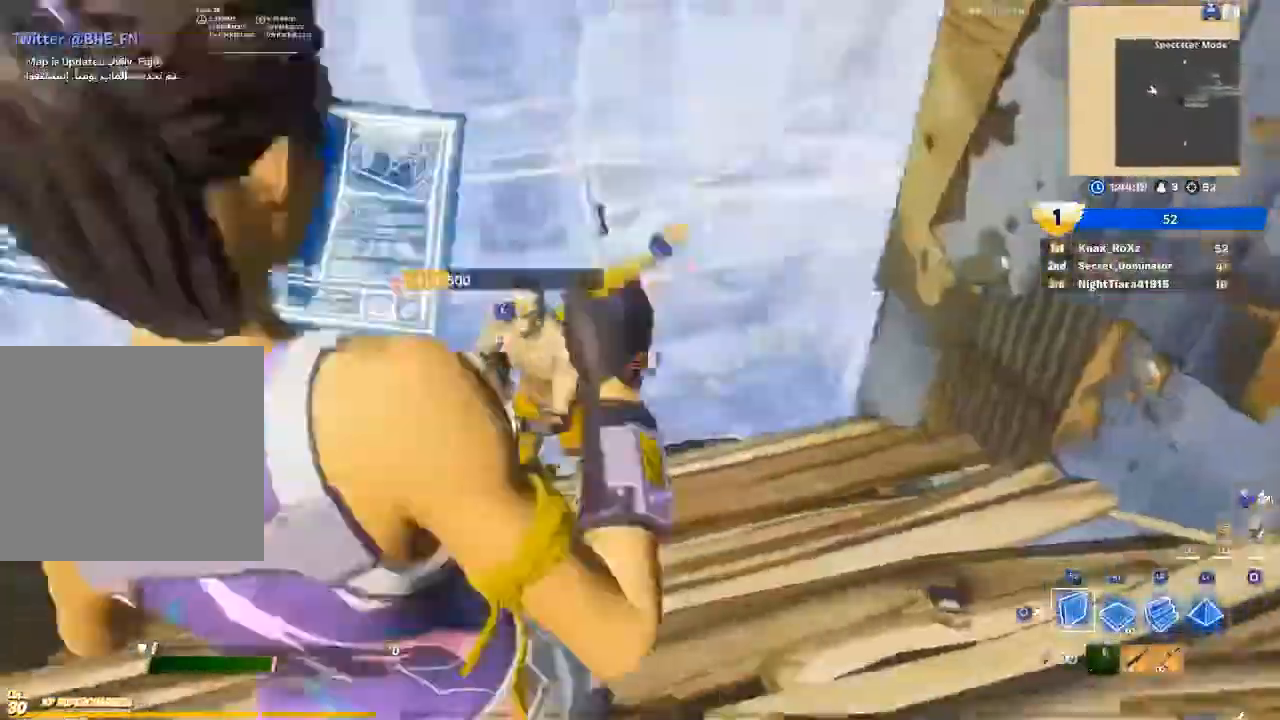
{"buttons": ["R1"], "left_stick": "up-left", "right_stick": "left", "events": [[167, "CROSS", "down"], [233, "CROSS", "up"], [233, "R2", "up"], [267, "right_stick", "left"], [333, "right_stick", "down"], [367, "R1", "down"], [400, "left_stick", "up-left"], [467, "right_stick", "left"]]}
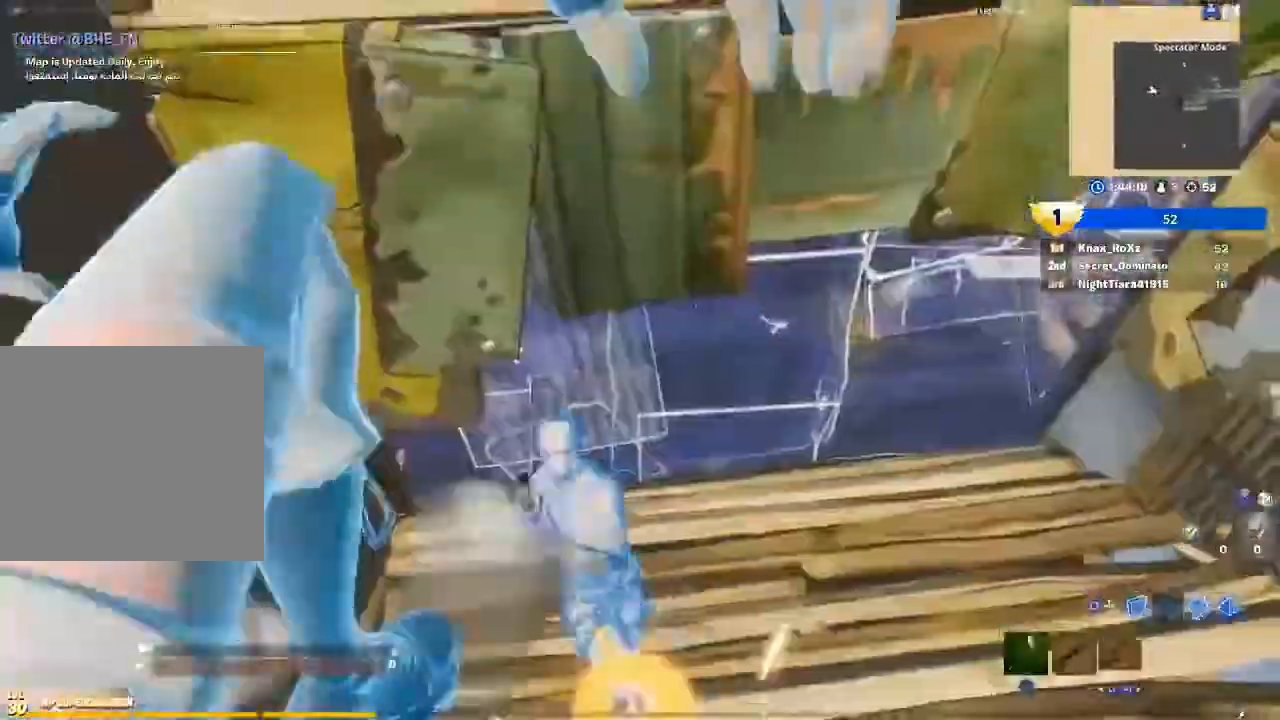
{"buttons": [], "left_stick": "center", "right_stick": "center", "events": [[100, "right_stick", "center"], [367, "R1", "up"], [433, "left_stick", "center"]]}
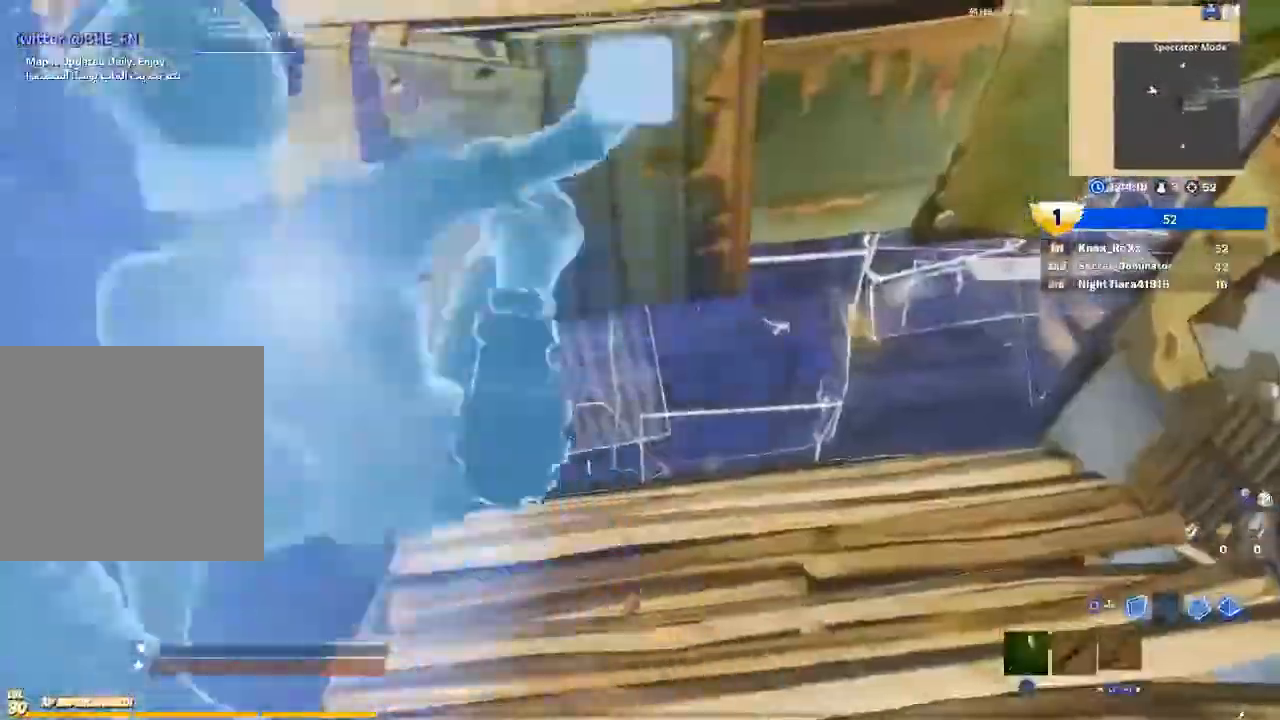
{"buttons": [], "left_stick": "center", "right_stick": "center", "events": []}
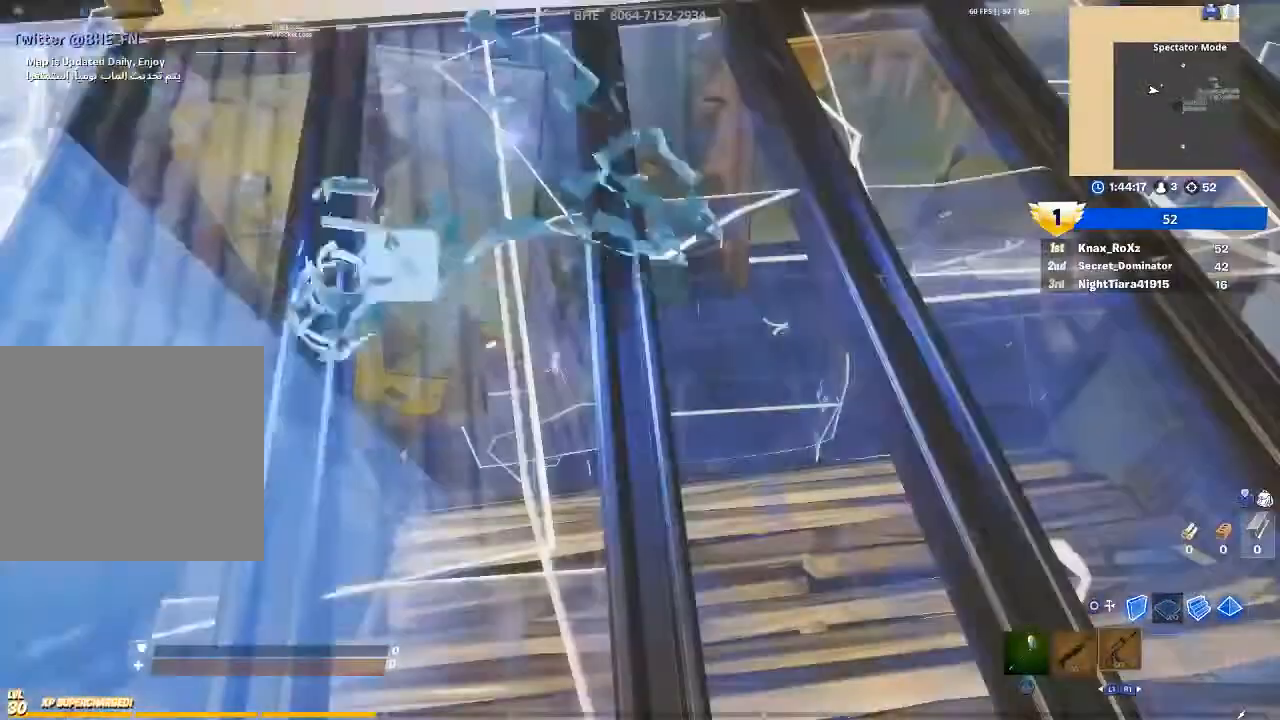
{"buttons": [], "left_stick": "center", "right_stick": "center", "events": []}
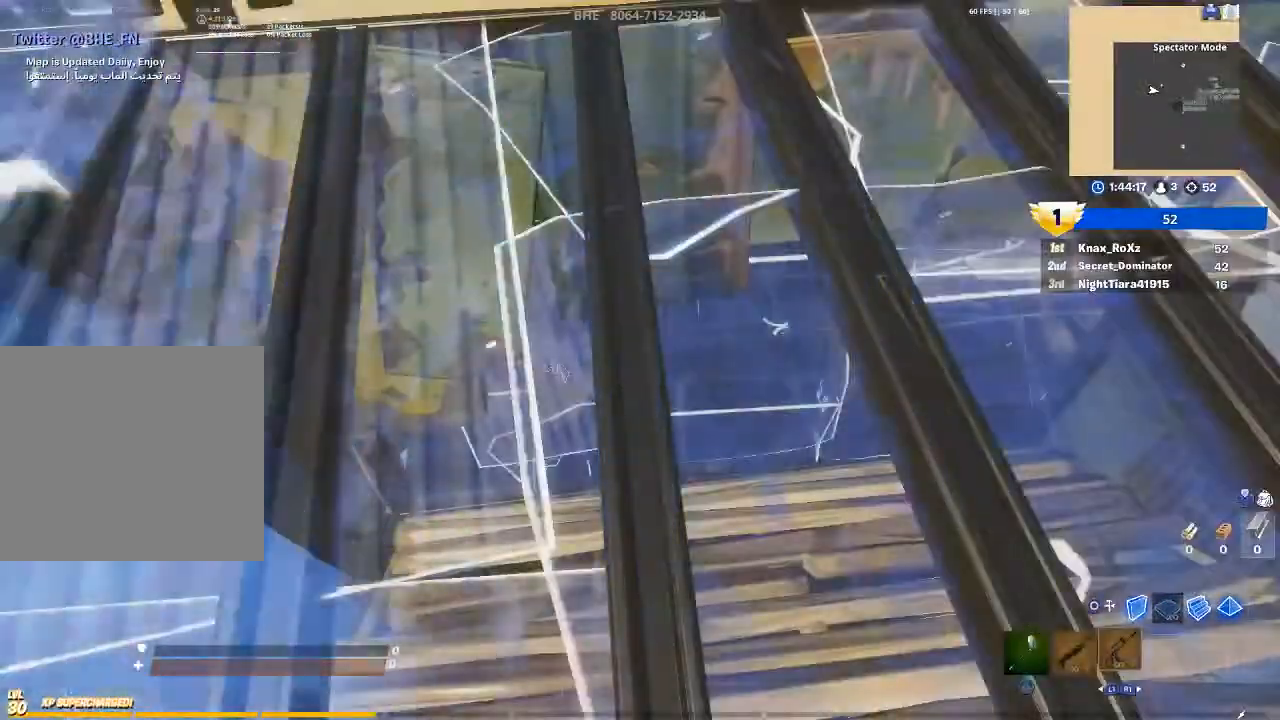
{"buttons": [], "left_stick": "center", "right_stick": "center", "events": []}
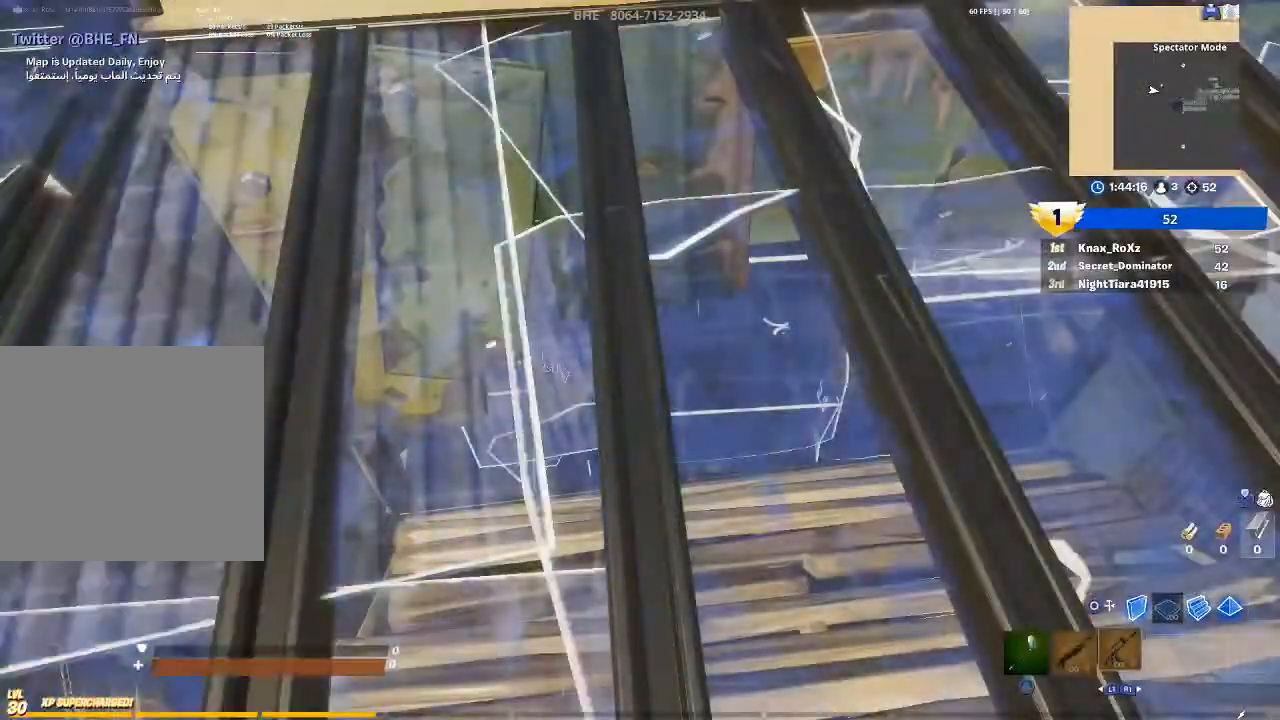
{"buttons": [], "left_stick": "center", "right_stick": "center", "events": [[133, "START", "down"], [333, "START", "up"]]}
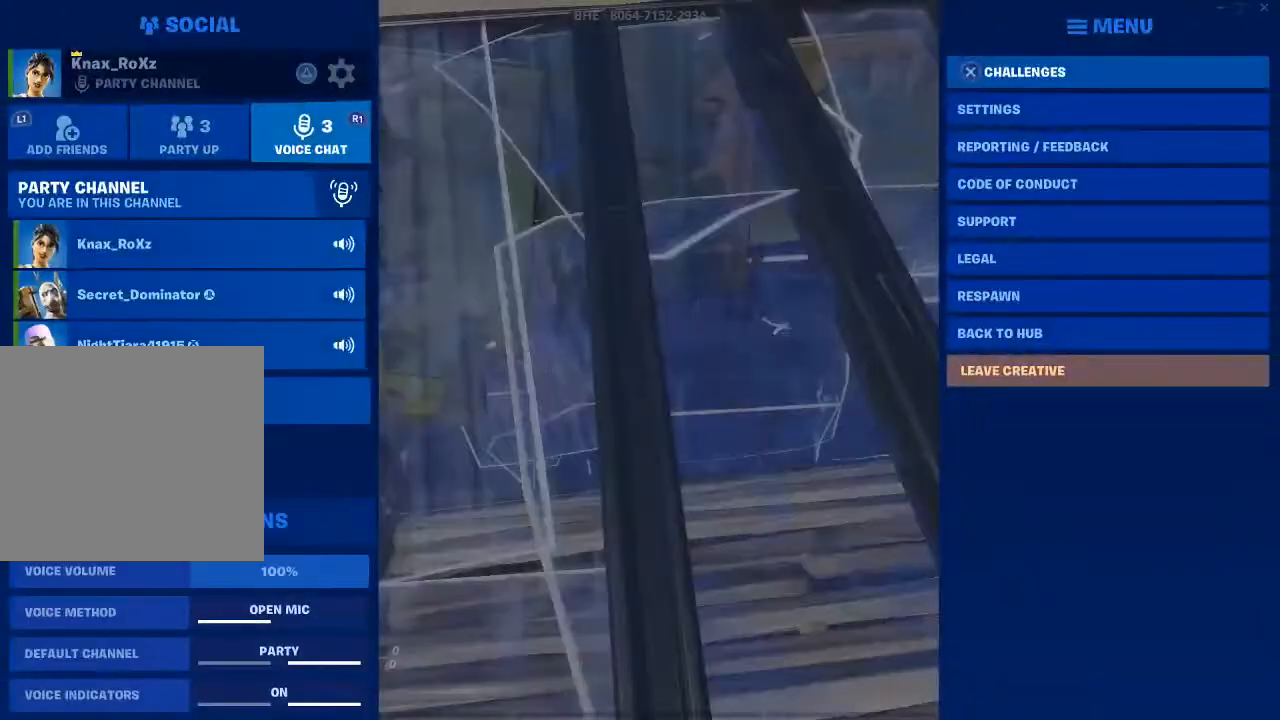
{"buttons": [], "left_stick": "down", "right_stick": "center", "events": [[167, "left_stick", "down-left"], [367, "left_stick", "down"]]}
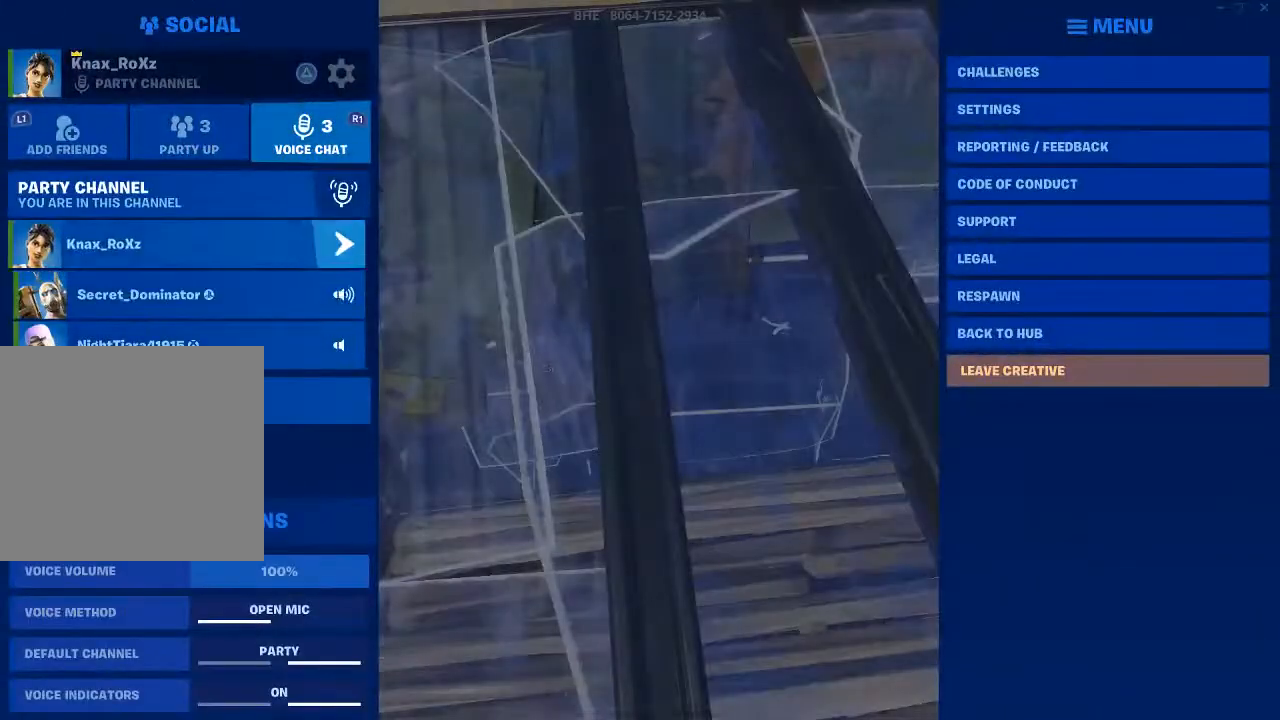
{"buttons": [], "left_stick": "center", "right_stick": "center", "events": [[67, "left_stick", "center"], [367, "CROSS", "down"], [467, "CROSS", "up"]]}
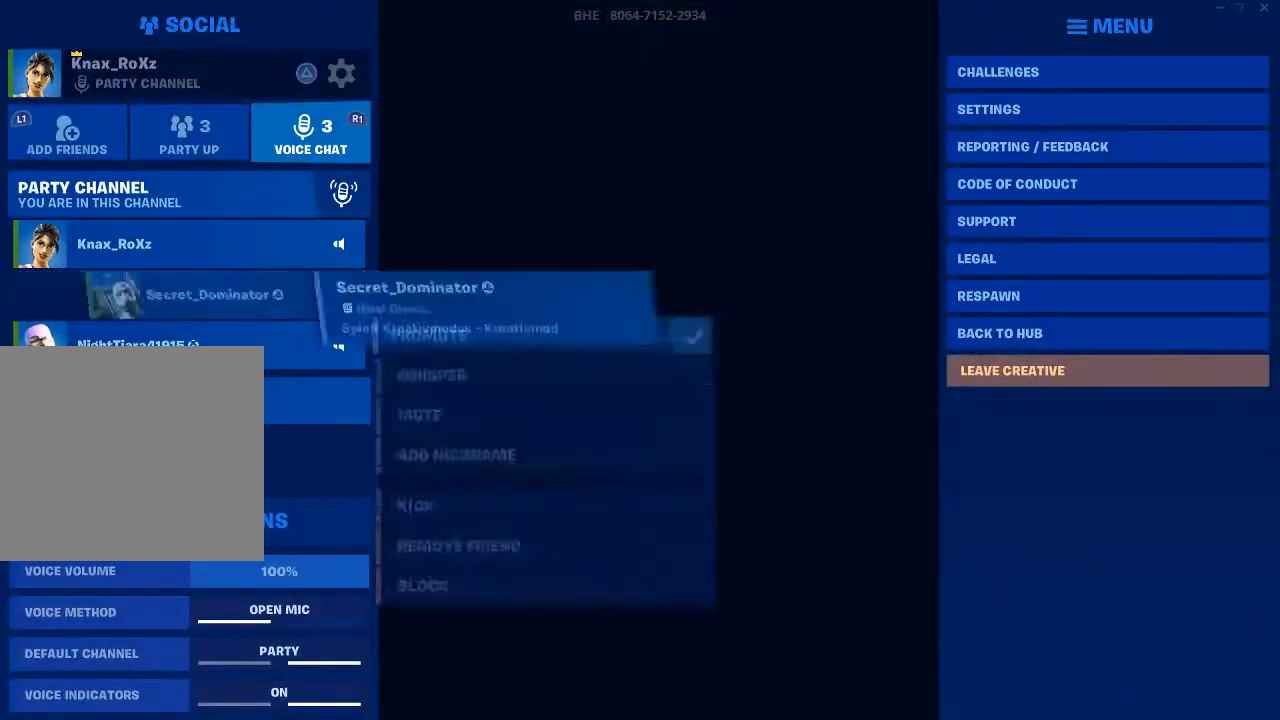
{"buttons": [], "left_stick": "center", "right_stick": "center", "events": []}
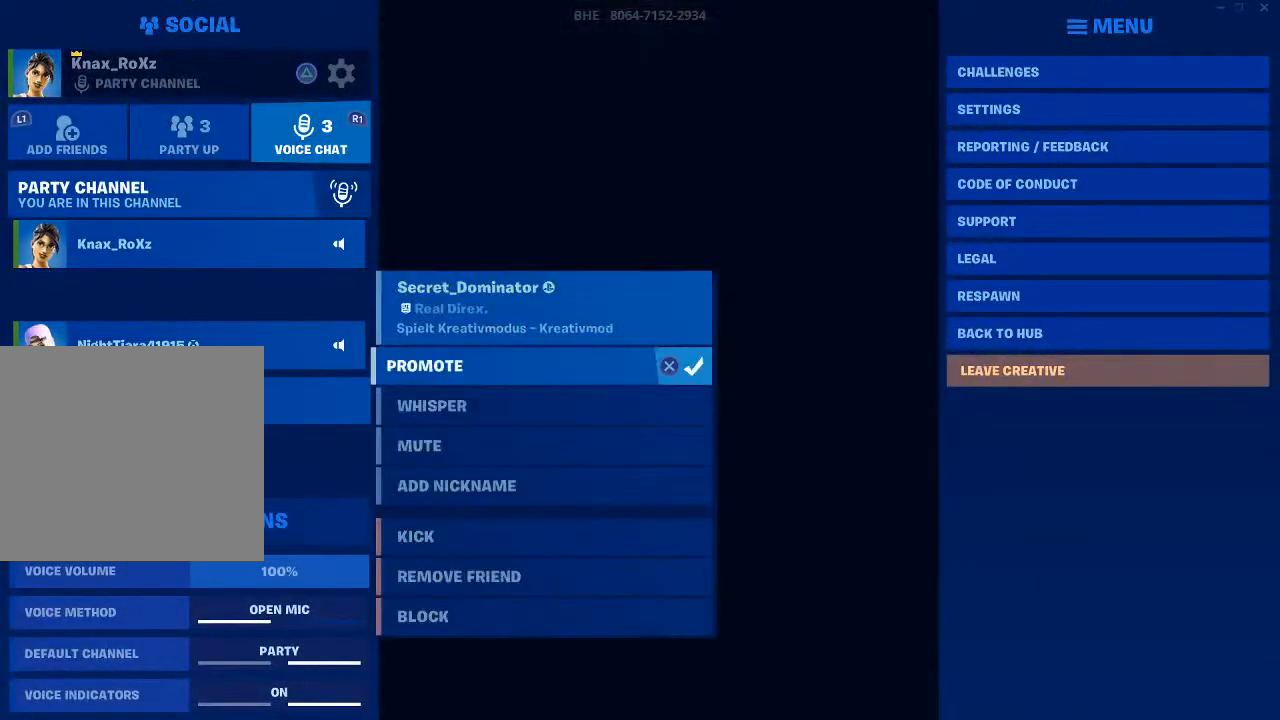
{"buttons": [], "left_stick": "center", "right_stick": "center", "events": [[233, "CIRCLE", "down"], [367, "CIRCLE", "up"]]}
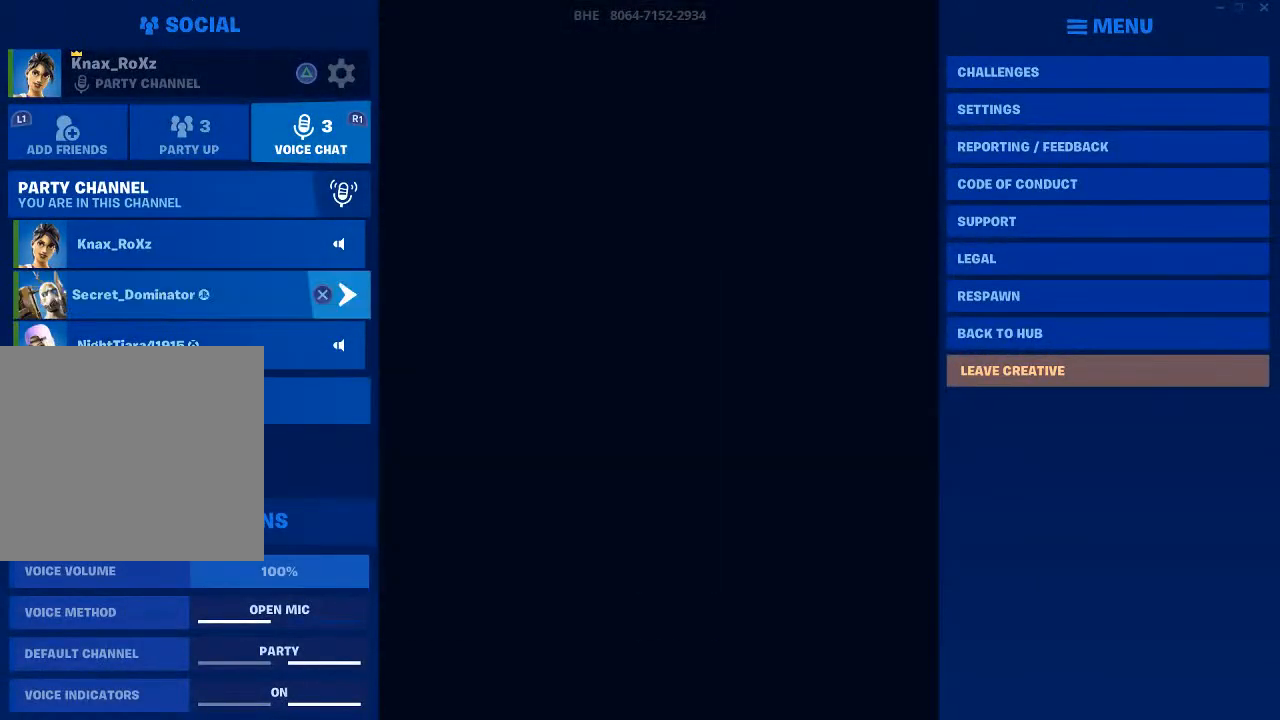
{"buttons": [], "left_stick": "center", "right_stick": "center", "events": [[67, "CIRCLE", "down"], [167, "CIRCLE", "up"]]}
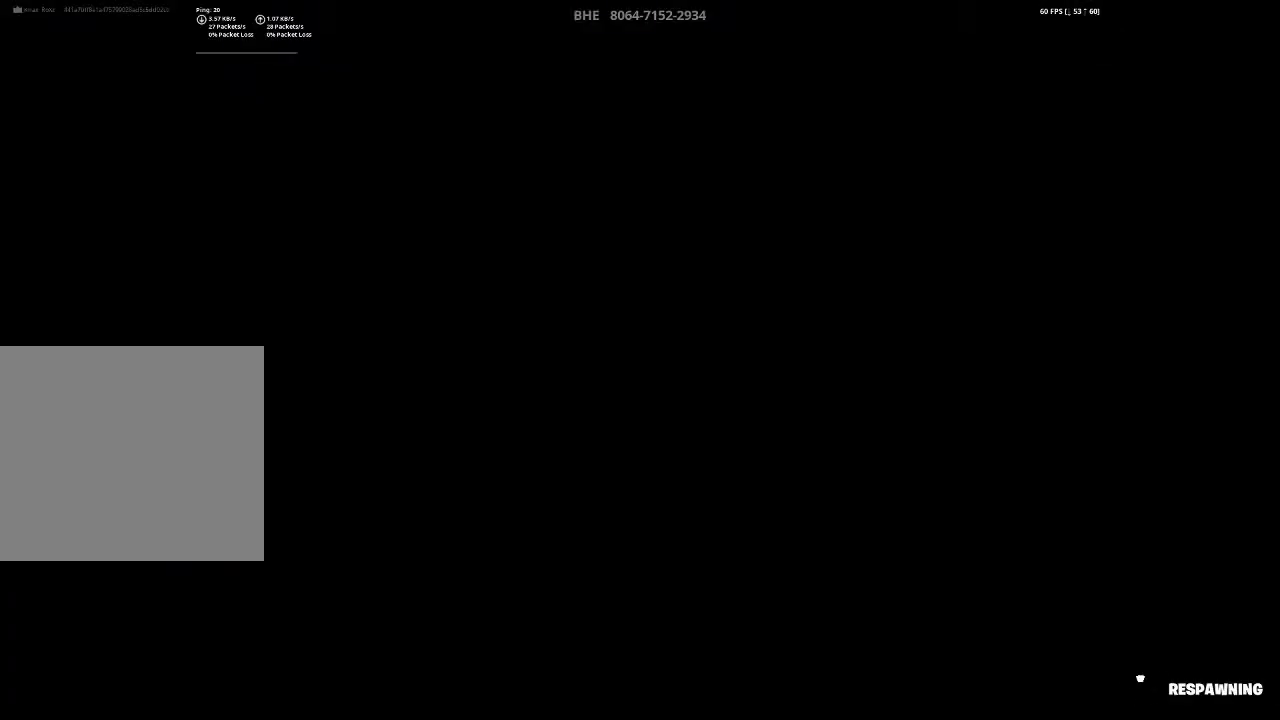
{"buttons": [], "left_stick": "center", "right_stick": "center", "events": []}
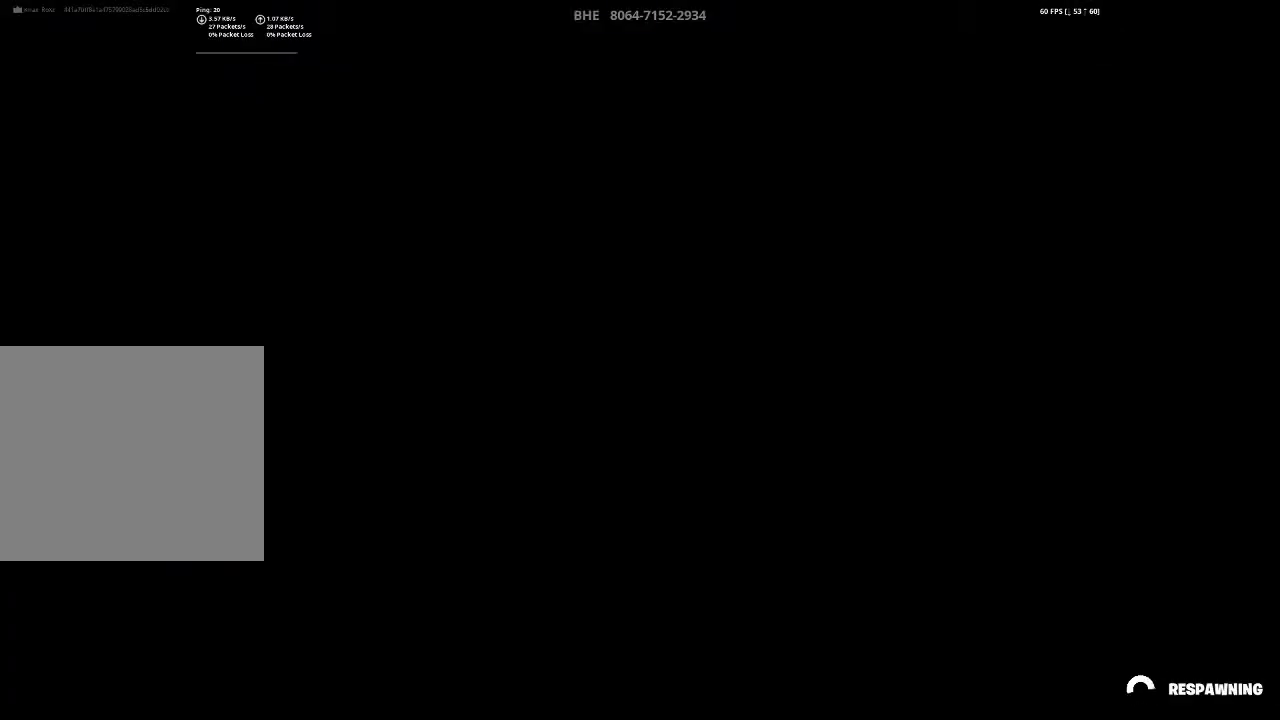
{"buttons": ["L1"], "left_stick": "center", "right_stick": "center", "events": [[433, "L1", "down"]]}
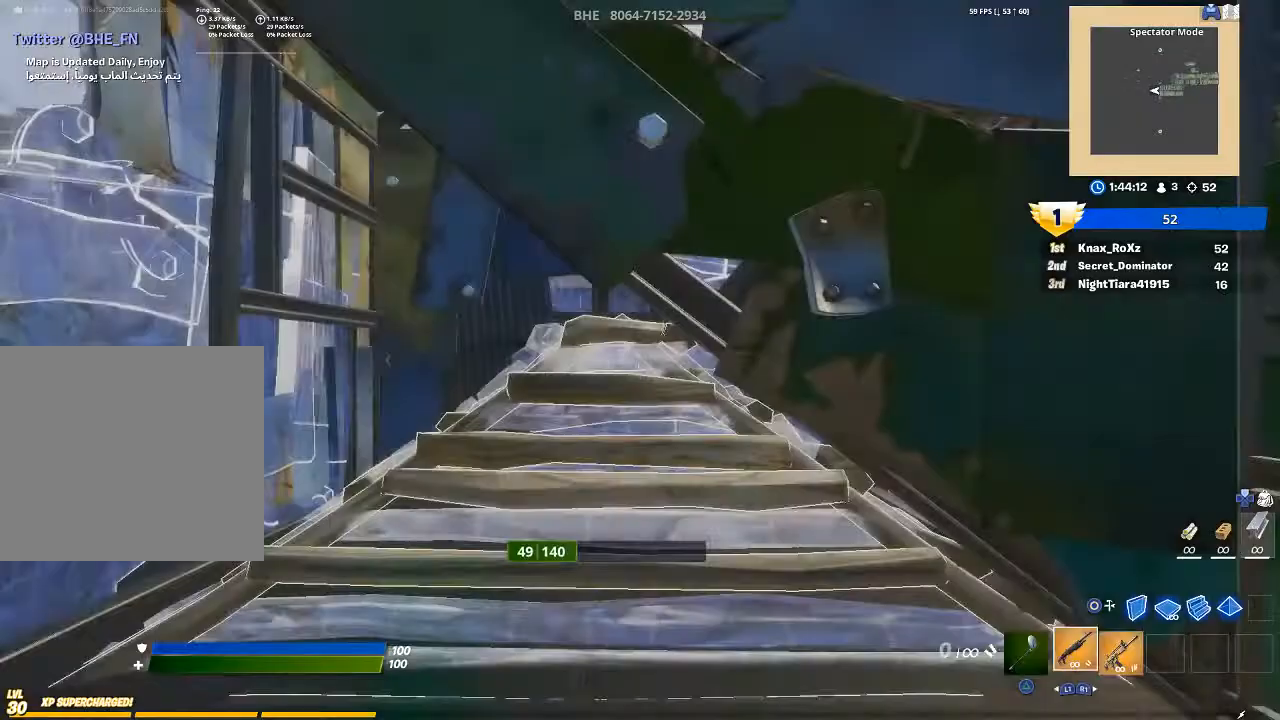
{"buttons": [], "left_stick": "up", "right_stick": "center", "events": [[33, "left_stick", "up"], [100, "L1", "up"], [233, "right_stick", "right"], [467, "right_stick", "center"]]}
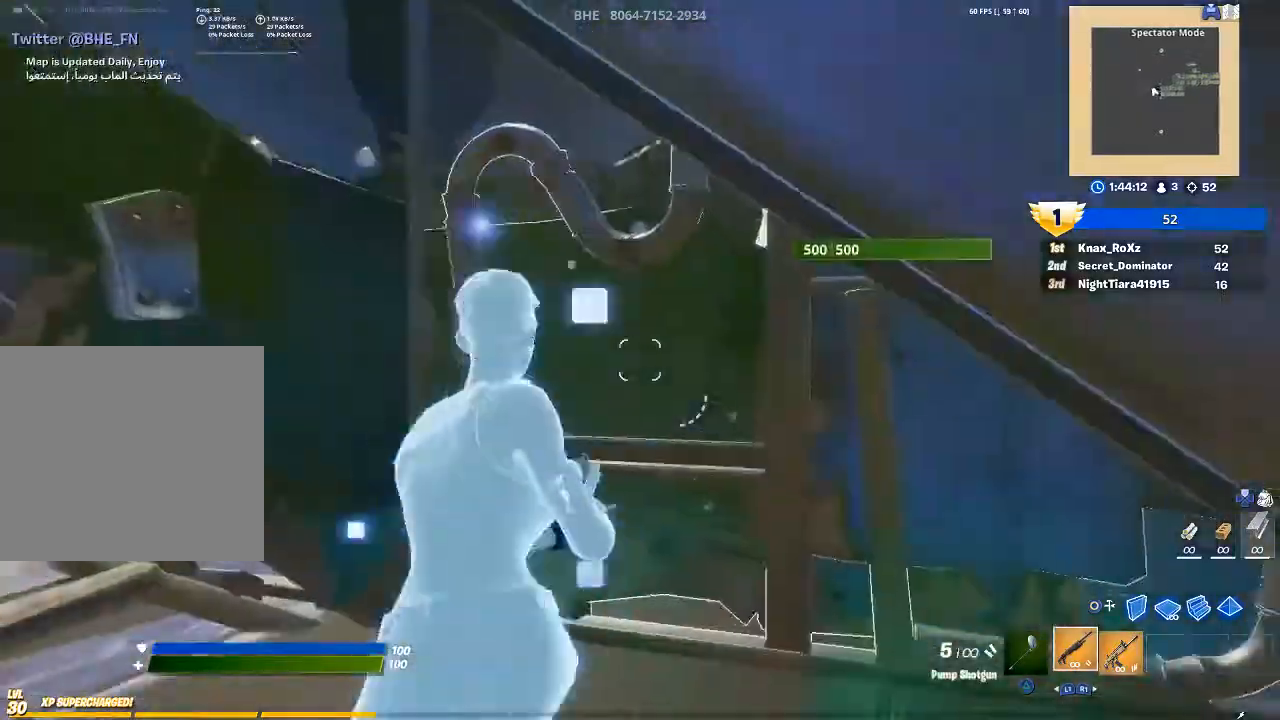
{"buttons": [], "left_stick": "down-left", "right_stick": "center", "events": [[100, "right_stick", "right"], [167, "left_stick", "center"], [167, "right_stick", "center"], [300, "left_stick", "down-left"], [400, "TRIANGLE", "down"], [467, "TRIANGLE", "up"]]}
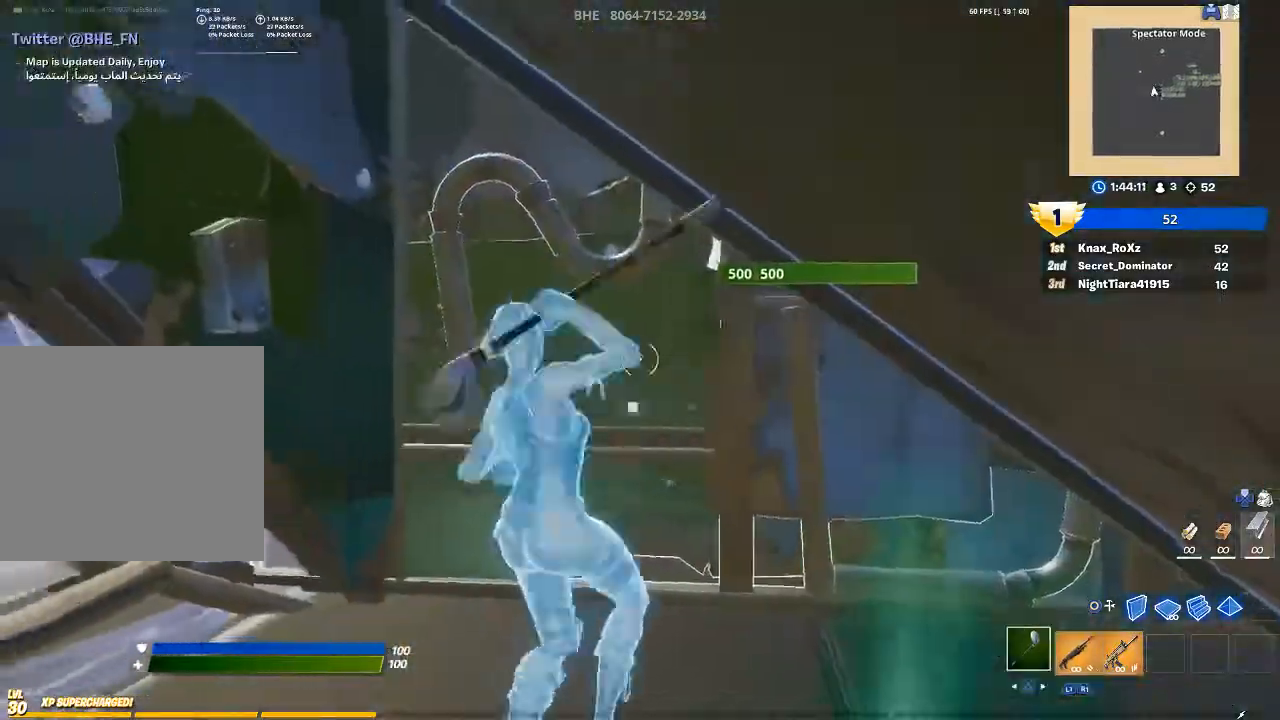
{"buttons": [], "left_stick": "up-left", "right_stick": "center", "events": [[33, "right_stick", "down-left"], [267, "right_stick", "left"], [367, "left_stick", "up-left"], [500, "right_stick", "center"]]}
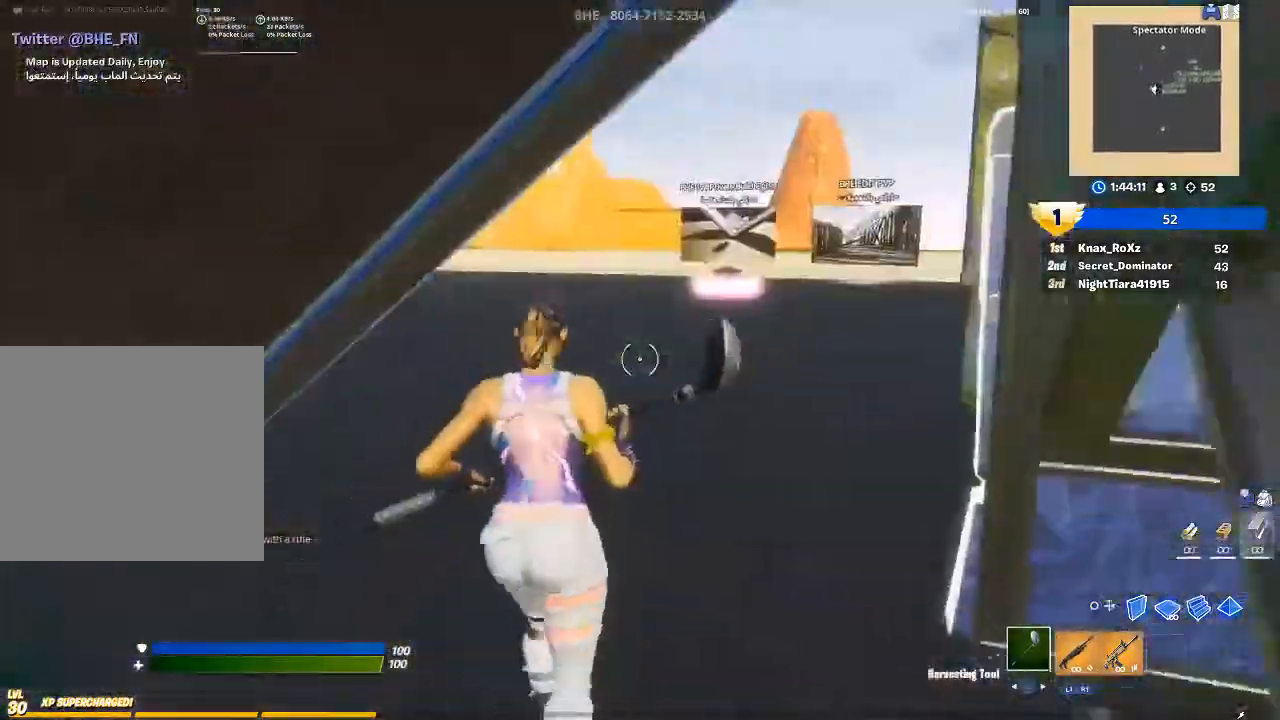
{"buttons": [], "left_stick": "up-right", "right_stick": "left", "events": [[167, "left_stick", "up-right"], [267, "right_stick", "left"]]}
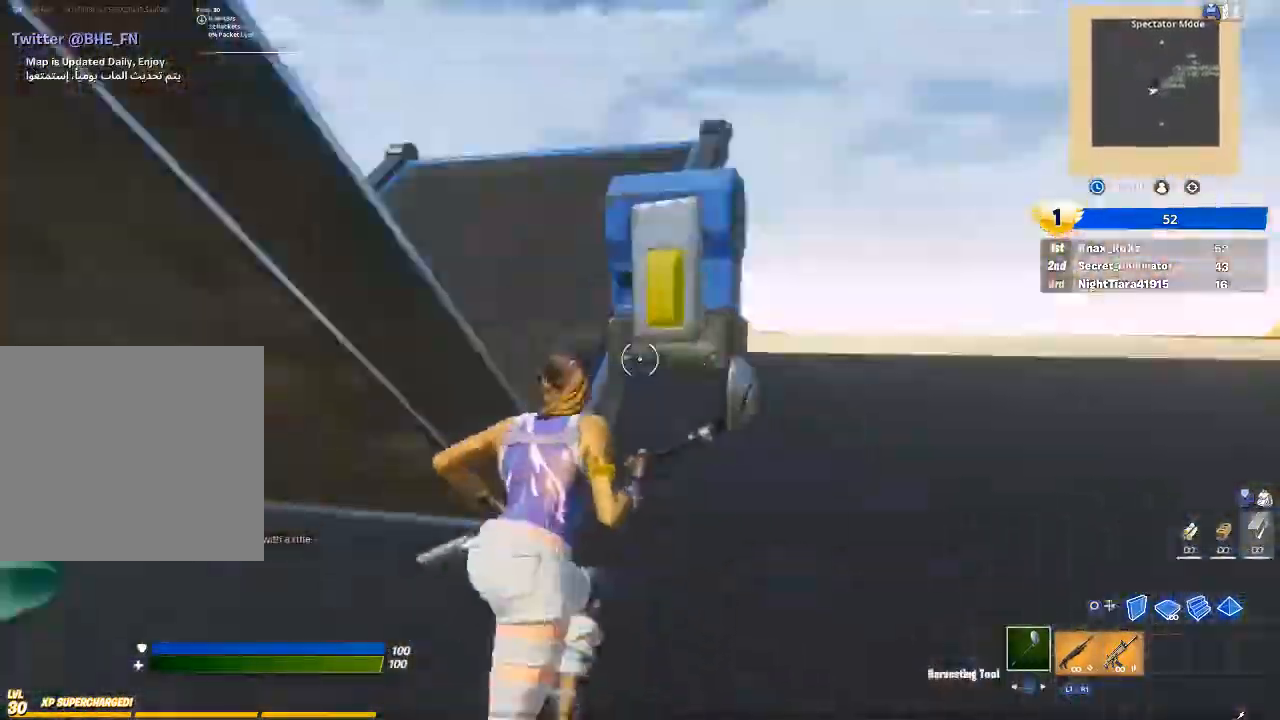
{"buttons": [], "left_stick": "center", "right_stick": "down-left", "events": [[33, "right_stick", "center"], [67, "left_stick", "up"], [167, "right_stick", "up-left"], [300, "right_stick", "center"], [400, "SQUARE", "down"], [400, "left_stick", "center"], [467, "SQUARE", "up"], [500, "right_stick", "down-left"]]}
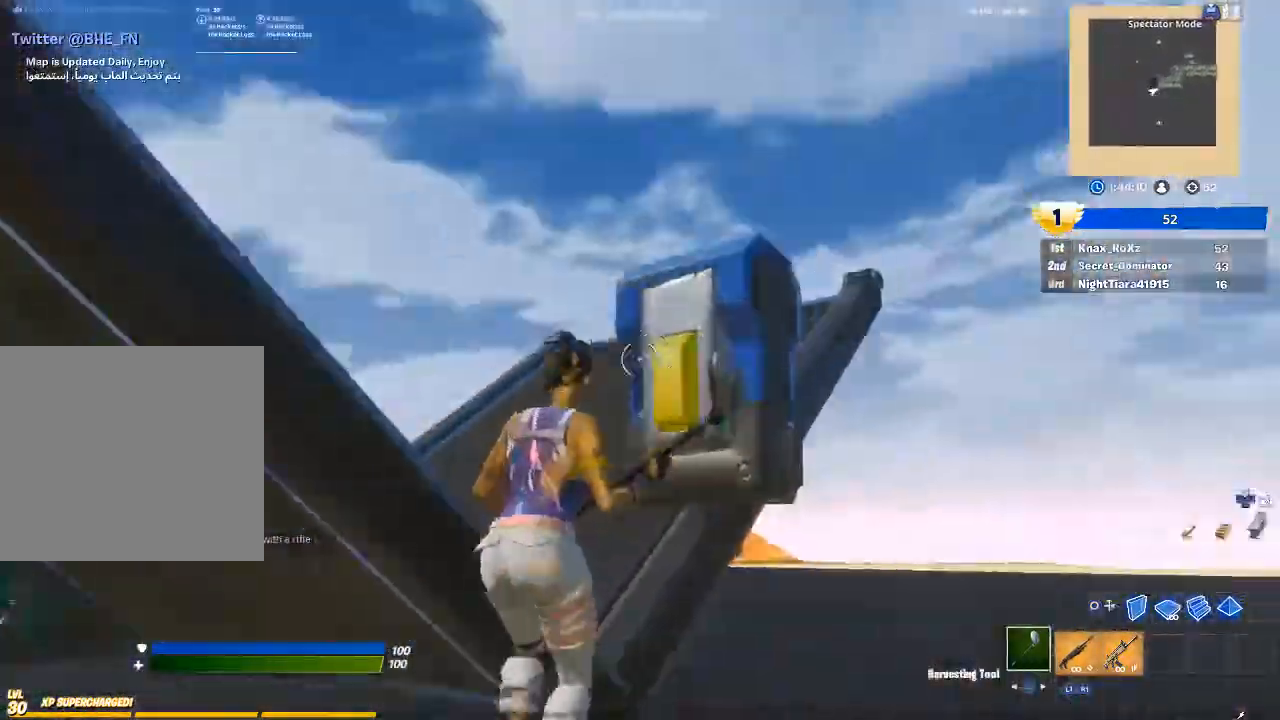
{"buttons": [], "left_stick": "up-right", "right_stick": "center", "events": [[133, "left_stick", "up-right"], [267, "right_stick", "center"], [333, "CROSS", "down"], [433, "CROSS", "up"]]}
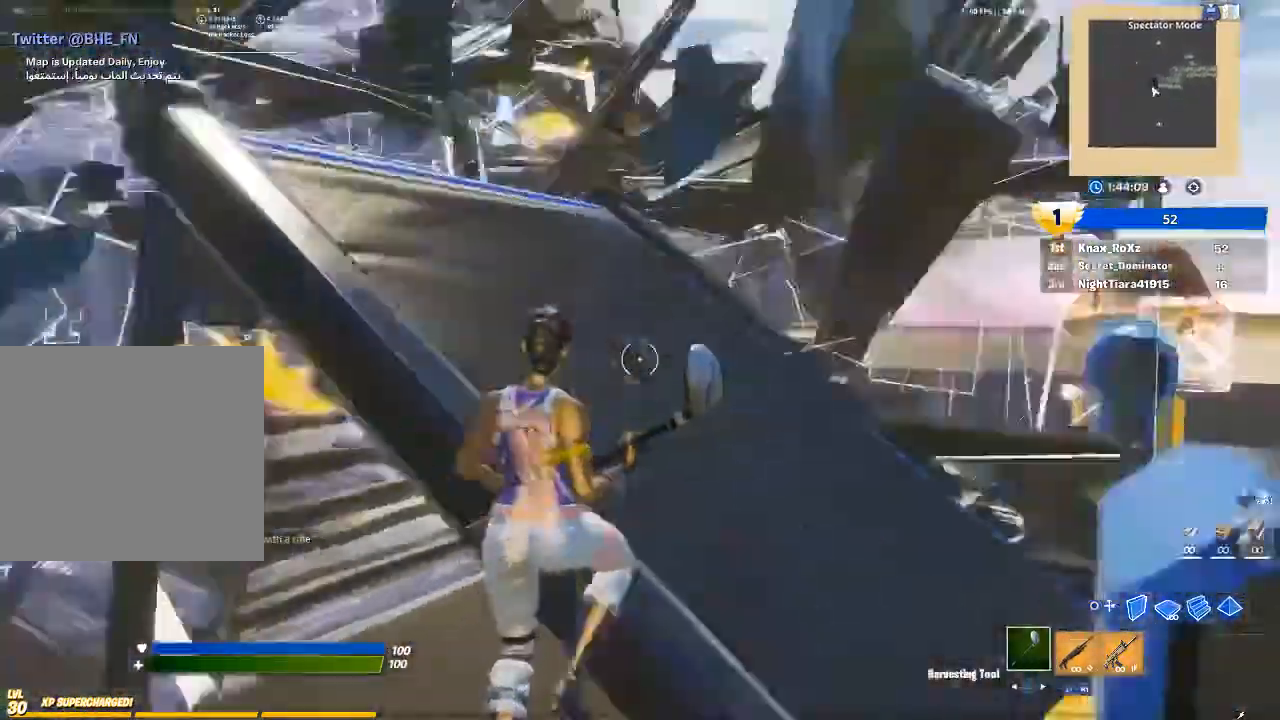
{"buttons": [], "left_stick": "up-left", "right_stick": "center", "events": [[33, "right_stick", "left"], [100, "left_stick", "up"], [167, "R1", "down"], [200, "left_stick", "up-left"], [200, "right_stick", "center"], [267, "R1", "up"], [300, "CIRCLE", "down"], [400, "CIRCLE", "up"]]}
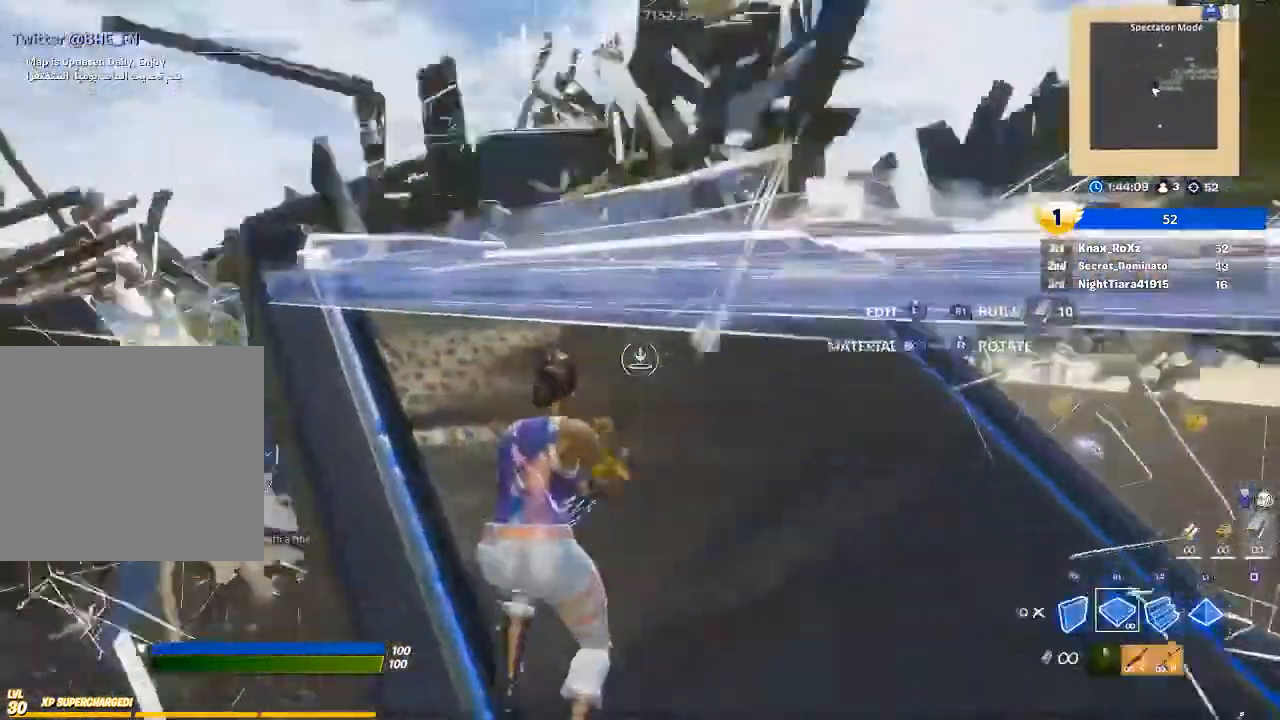
{"buttons": ["R1"], "left_stick": "up-right", "right_stick": "center", "events": [[33, "right_stick", "left"], [100, "R2", "down"], [200, "right_stick", "down-right"], [300, "right_stick", "center"], [333, "R2", "up"], [400, "CROSS", "down"], [433, "left_stick", "up-right"], [467, "R1", "down"], [500, "CROSS", "up"]]}
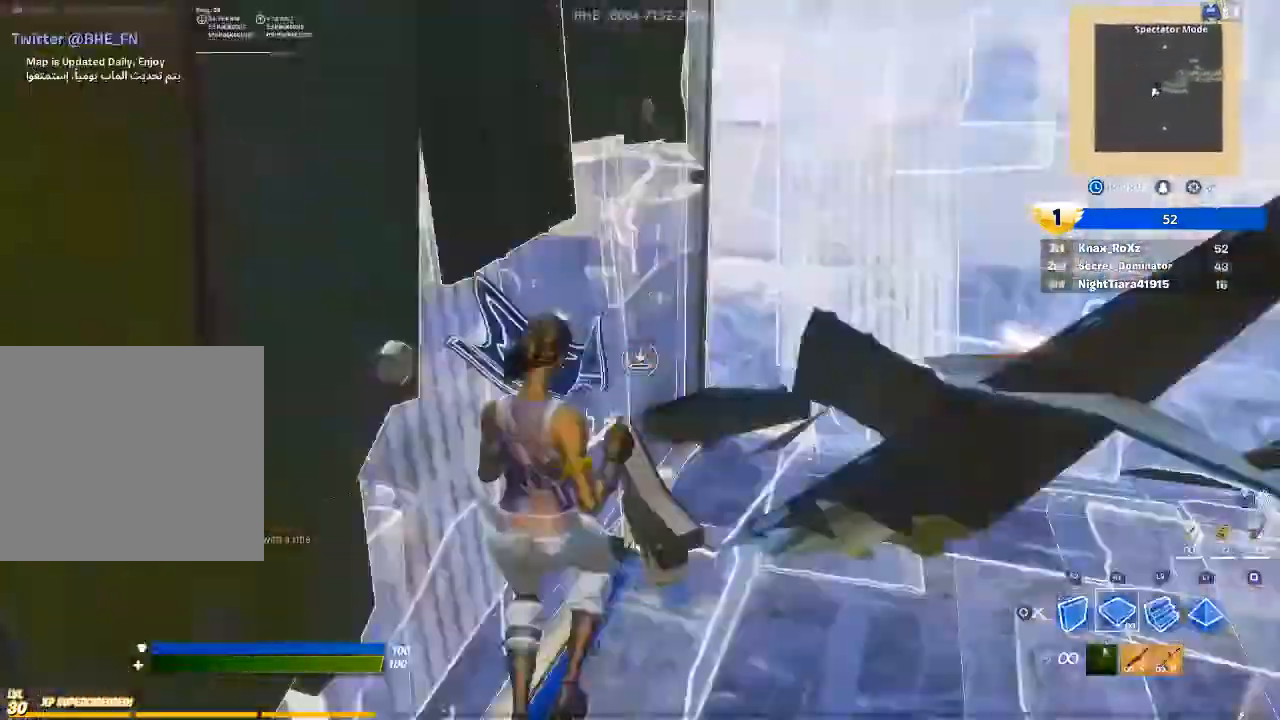
{"buttons": [], "left_stick": "up-right", "right_stick": "center", "events": [[67, "R1", "up"], [100, "right_stick", "up"], [133, "L2", "down"], [267, "right_stick", "center"], [400, "right_stick", "up-right"], [467, "right_stick", "center"], [500, "L2", "up"]]}
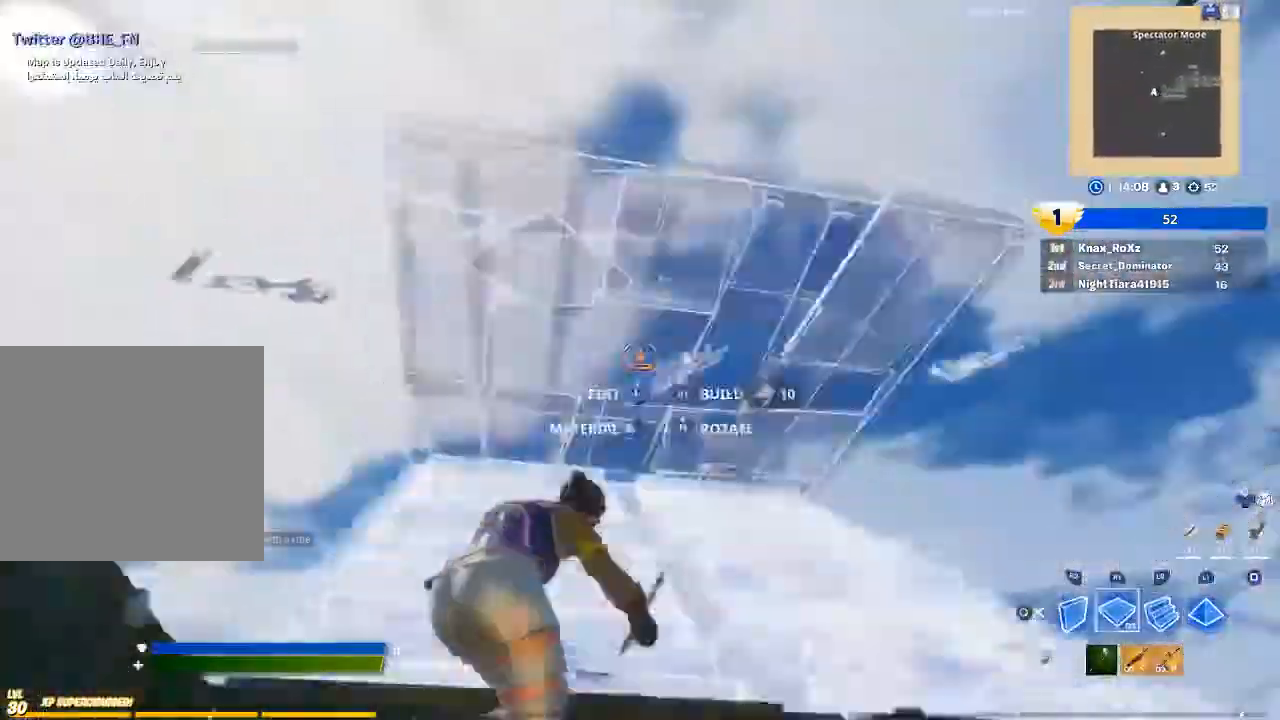
{"buttons": ["L3"], "left_stick": "up", "right_stick": "up-right", "events": [[33, "R1", "down"], [133, "L1", "down"], [167, "R1", "up"], [200, "L3", "down"], [200, "left_stick", "up"], [233, "L1", "up"], [267, "right_stick", "down"], [300, "R2", "down"], [367, "L3", "up"], [400, "R2", "up"], [400, "right_stick", "up-right"], [500, "L3", "down"]]}
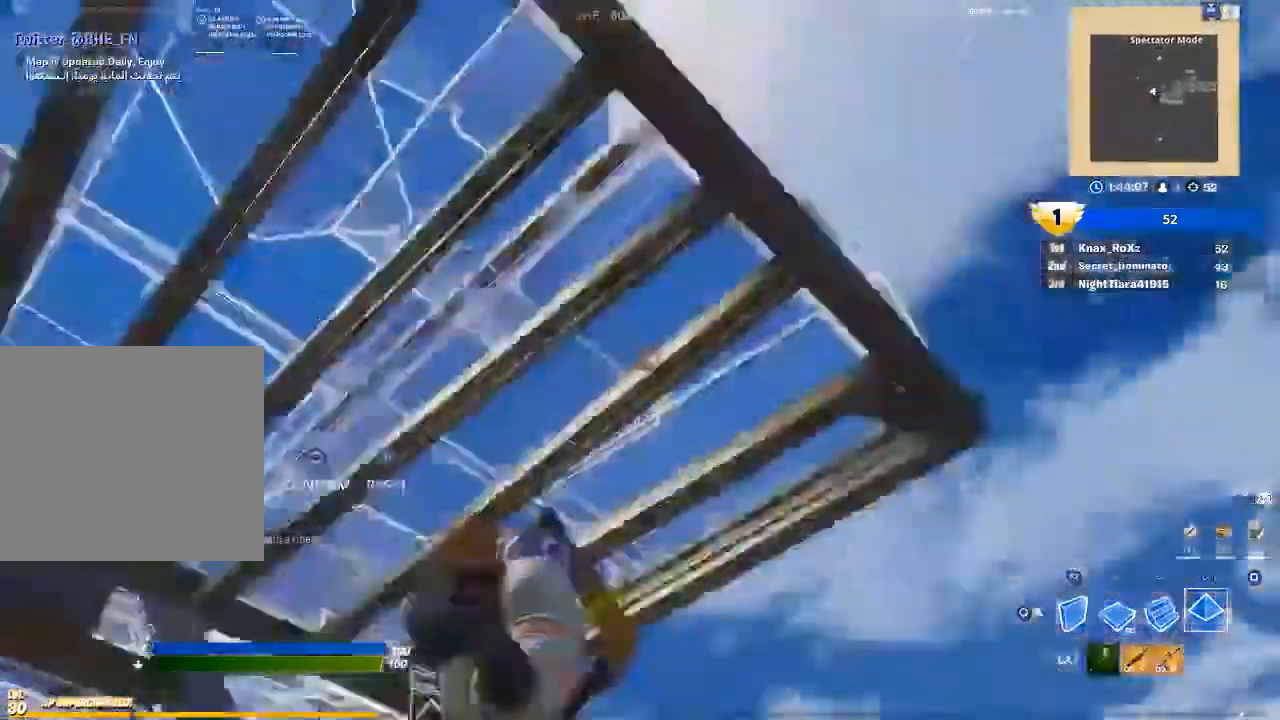
{"buttons": [], "left_stick": "center", "right_stick": "center", "events": [[33, "right_stick", "down-left"], [67, "R2", "down"], [133, "L3", "up"], [200, "right_stick", "right"], [233, "R2", "up"], [333, "left_stick", "up-left"], [333, "right_stick", "center"], [433, "left_stick", "center"]]}
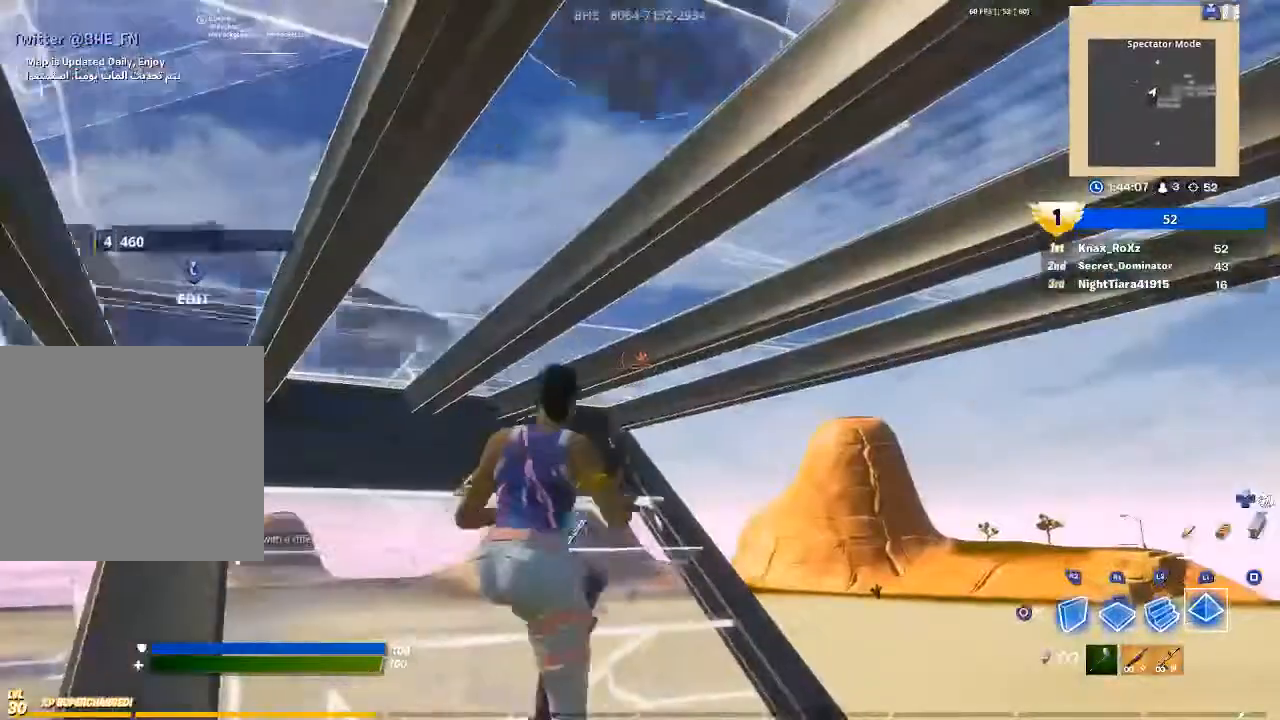
{"buttons": [], "left_stick": "up", "right_stick": "center", "events": [[67, "right_stick", "up"], [133, "L3", "down"], [133, "left_stick", "down-right"], [233, "R2", "down"], [267, "right_stick", "down-left"], [300, "L3", "up"], [367, "left_stick", "center"], [400, "right_stick", "center"], [433, "R2", "up"], [433, "left_stick", "up"]]}
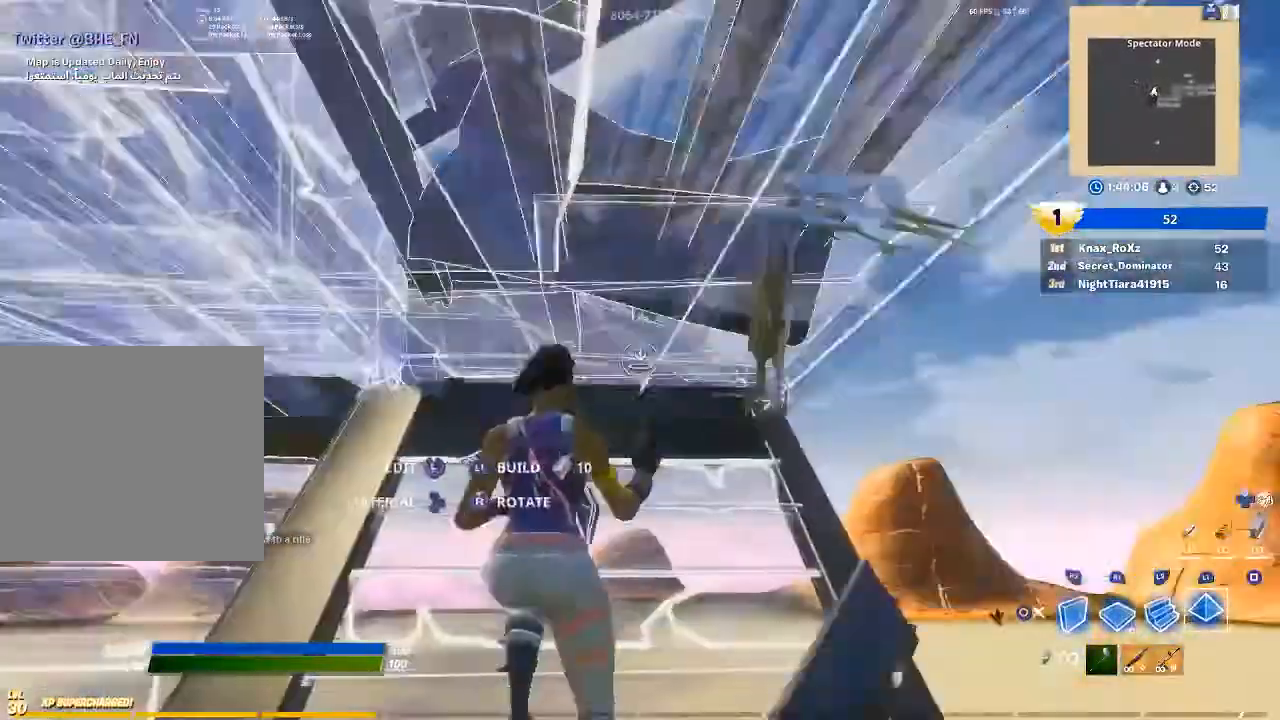
{"buttons": [], "left_stick": "up-left", "right_stick": "up-right", "events": [[100, "right_stick", "right"], [267, "left_stick", "up-left"], [267, "right_stick", "center"], [333, "CROSS", "down"], [400, "CROSS", "up"], [500, "right_stick", "up-right"]]}
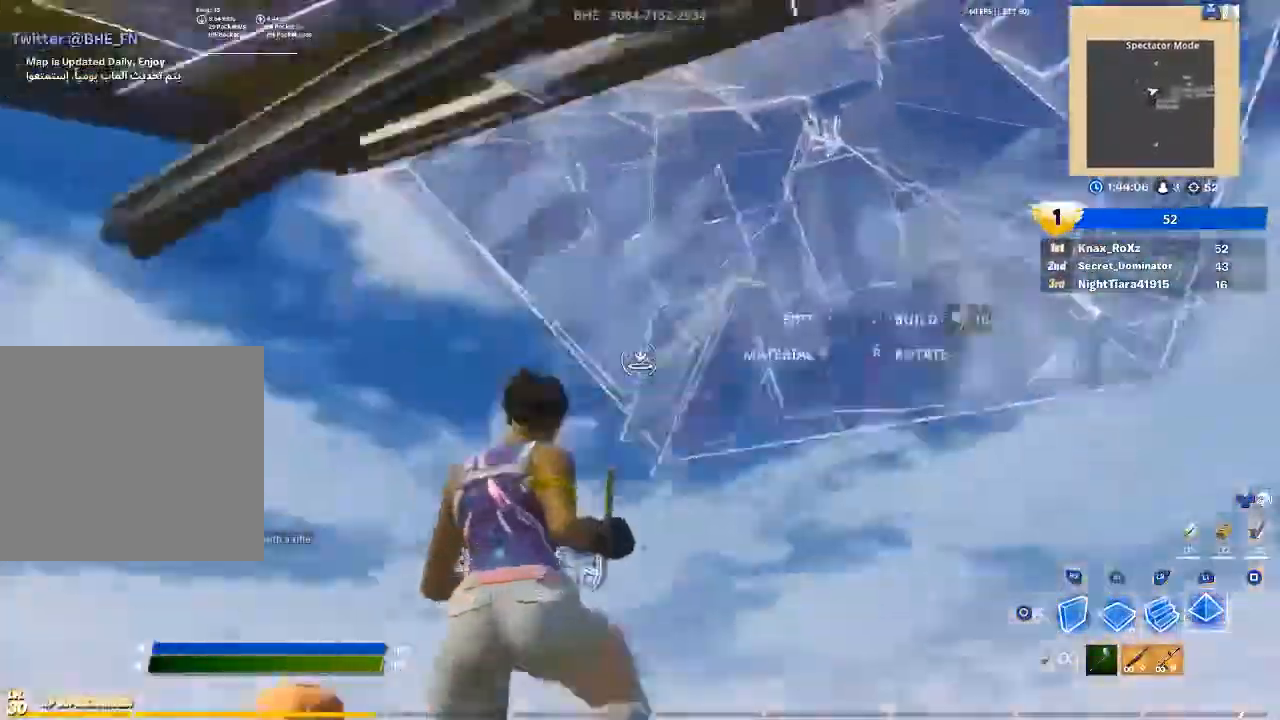
{"buttons": ["L3"], "left_stick": "up-left", "right_stick": "up", "events": [[67, "R1", "down"], [133, "right_stick", "down-left"], [167, "left_stick", "up"], [233, "L2", "down"], [233, "right_stick", "center"], [333, "R1", "up"], [433, "L2", "up"], [467, "right_stick", "up"], [500, "L3", "down"], [500, "left_stick", "up-left"]]}
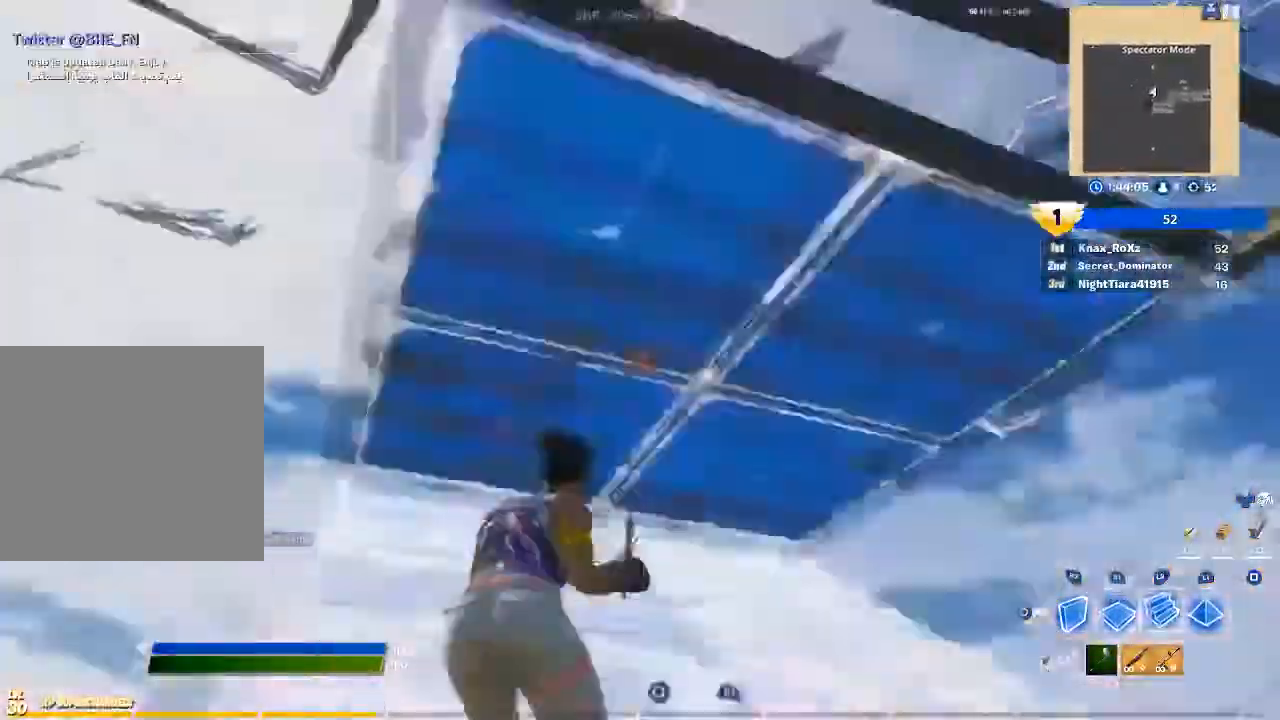
{"buttons": [], "left_stick": "up", "right_stick": "right", "events": [[67, "R2", "down"], [67, "right_stick", "down-left"], [133, "L3", "up"], [167, "R2", "up"], [167, "right_stick", "center"], [400, "left_stick", "up"], [400, "right_stick", "right"]]}